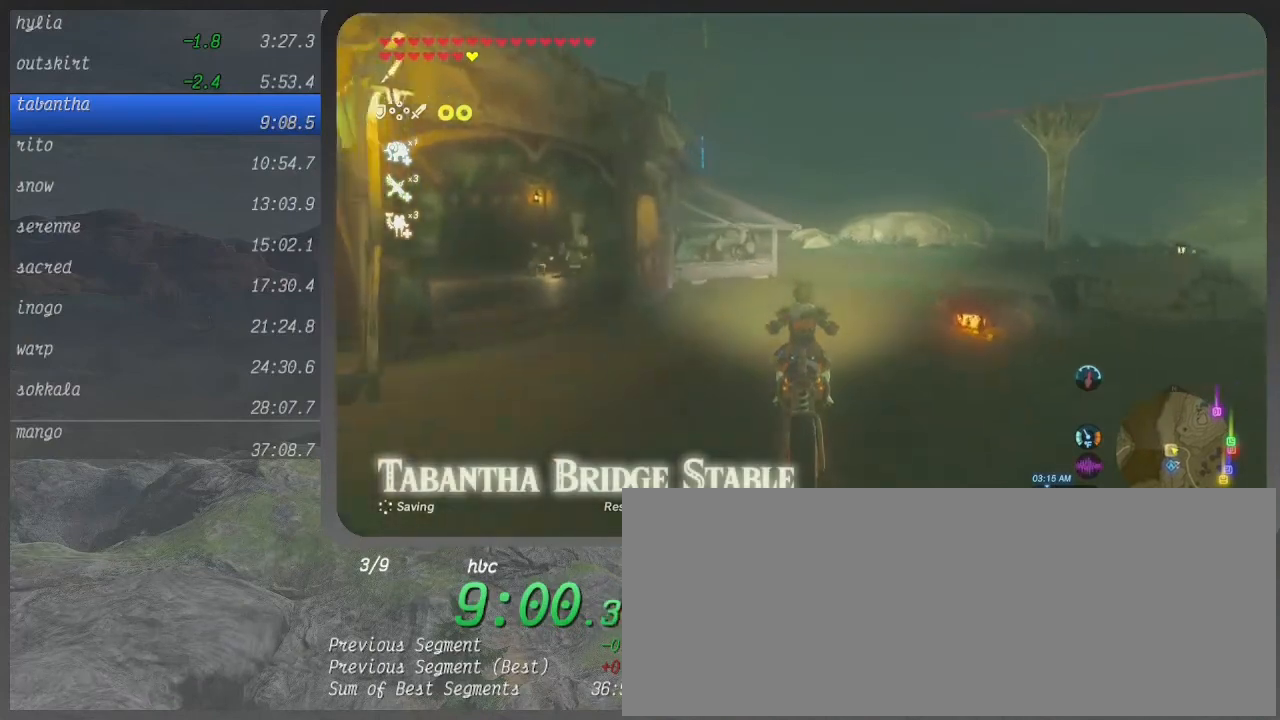
Gameplay with a controller (Xbox layout); each line is a JSON object with the inputs held at the frame after it. "events" lists button and stick changes between this image and that frame as [ms after this image, input, new state], when the widget could be followed in between. Not read: L3 R3.
{"buttons": ["B"], "left_stick": "center", "right_stick": "center", "events": []}
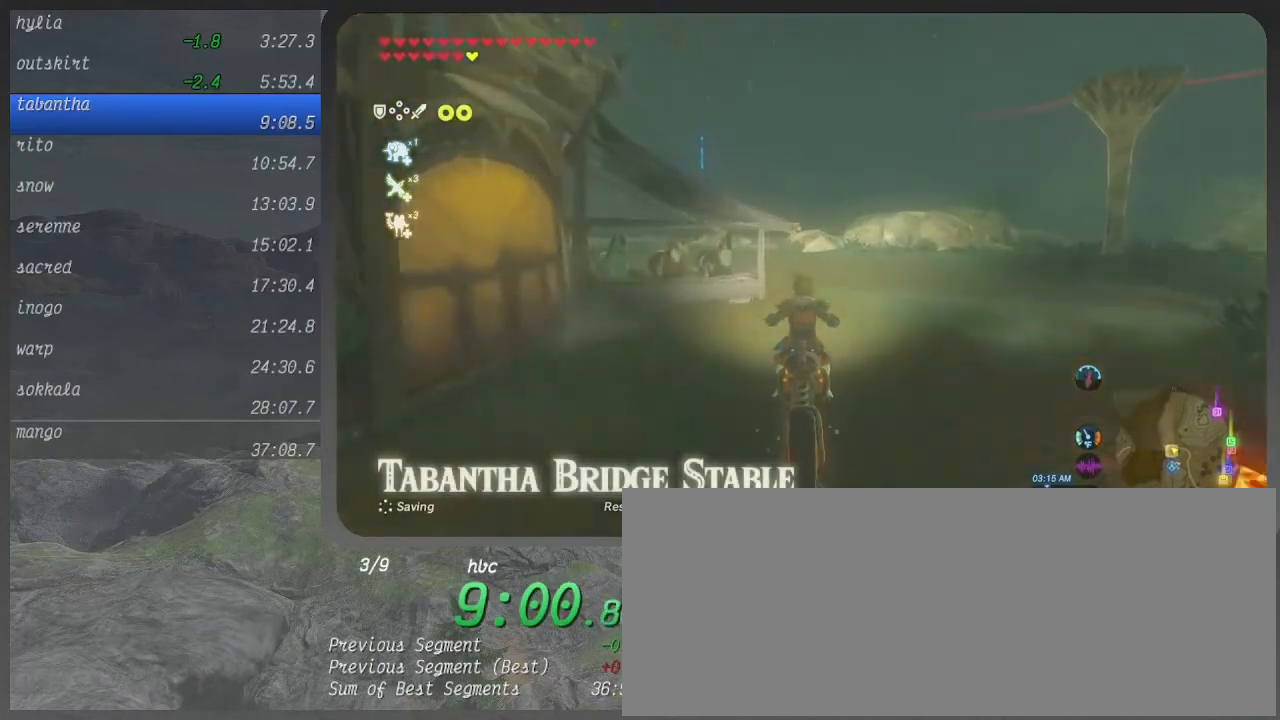
{"buttons": ["B"], "left_stick": "left", "right_stick": "center", "events": [[500, "left_stick", "left"]]}
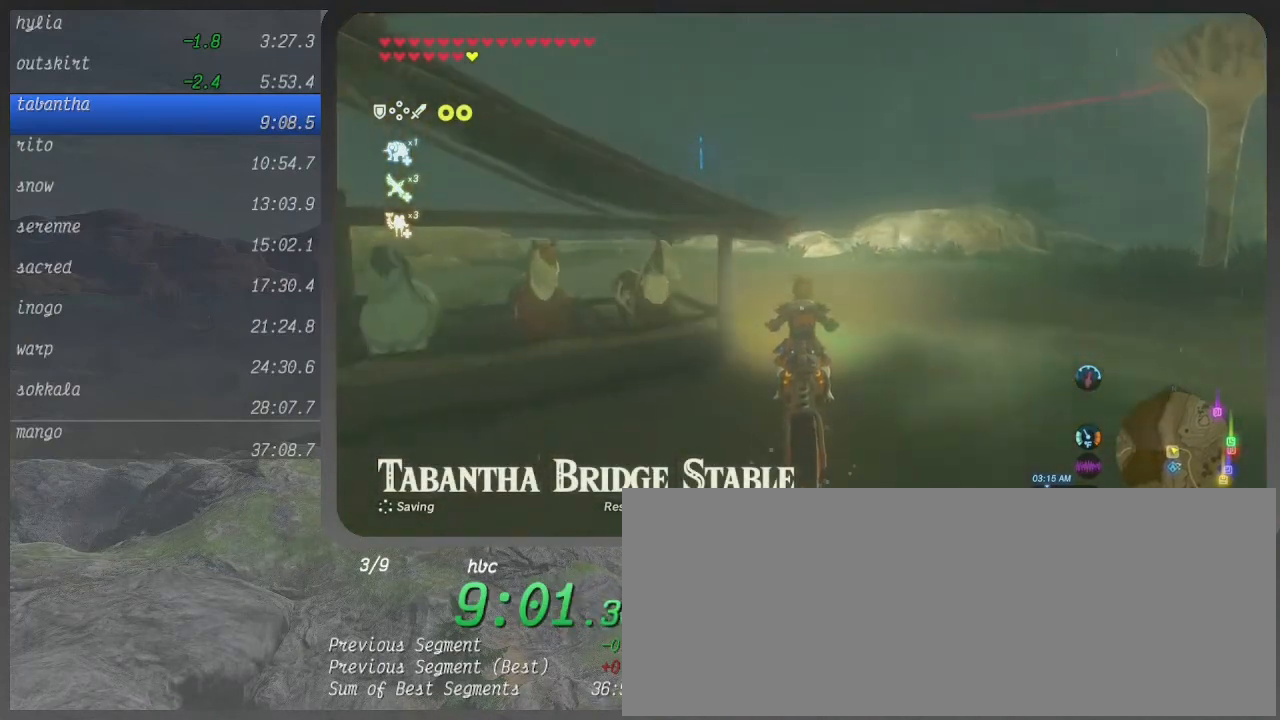
{"buttons": ["B"], "left_stick": "left", "right_stick": "center", "events": []}
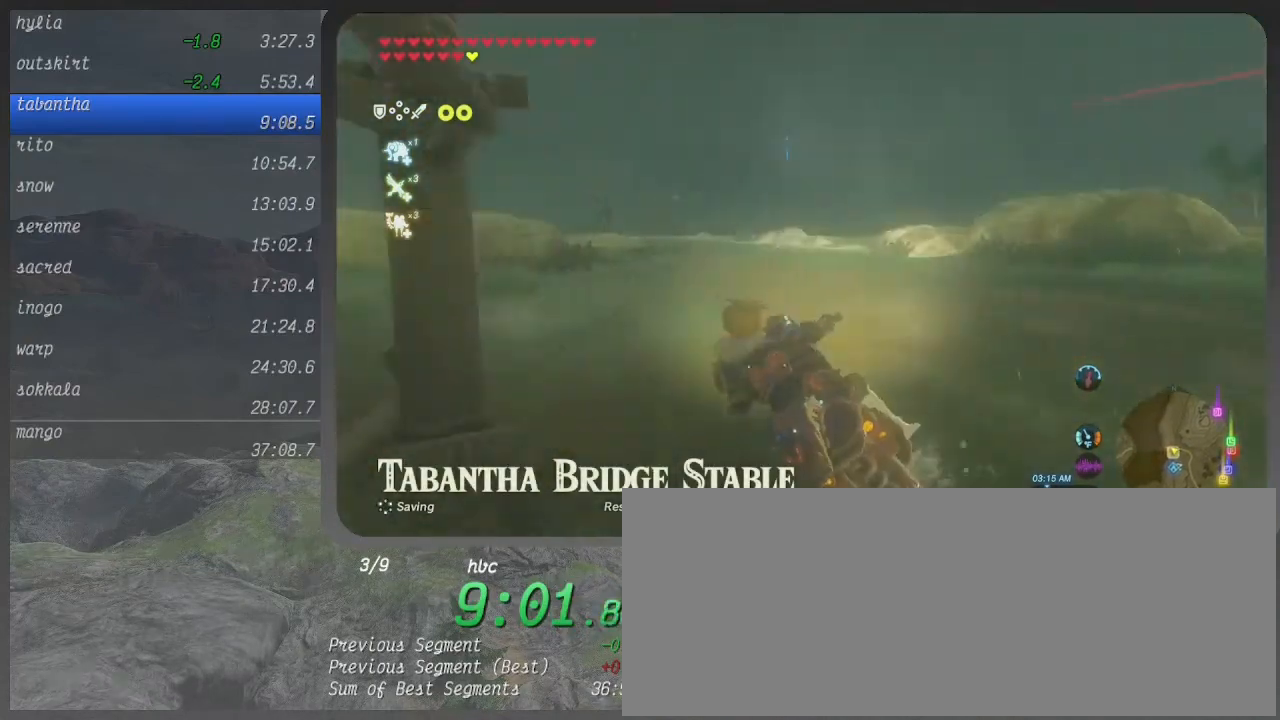
{"buttons": ["B"], "left_stick": "center", "right_stick": "center", "events": [[367, "left_stick", "center"]]}
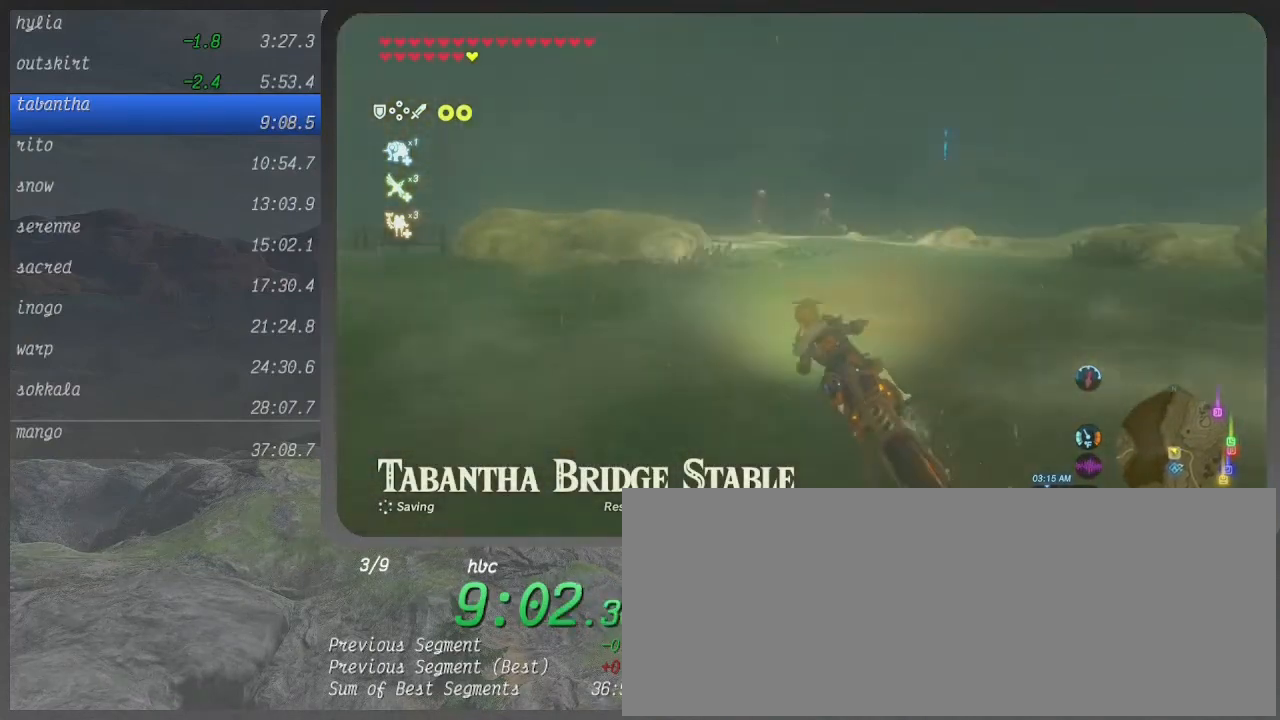
{"buttons": ["B"], "left_stick": "center", "right_stick": "center", "events": []}
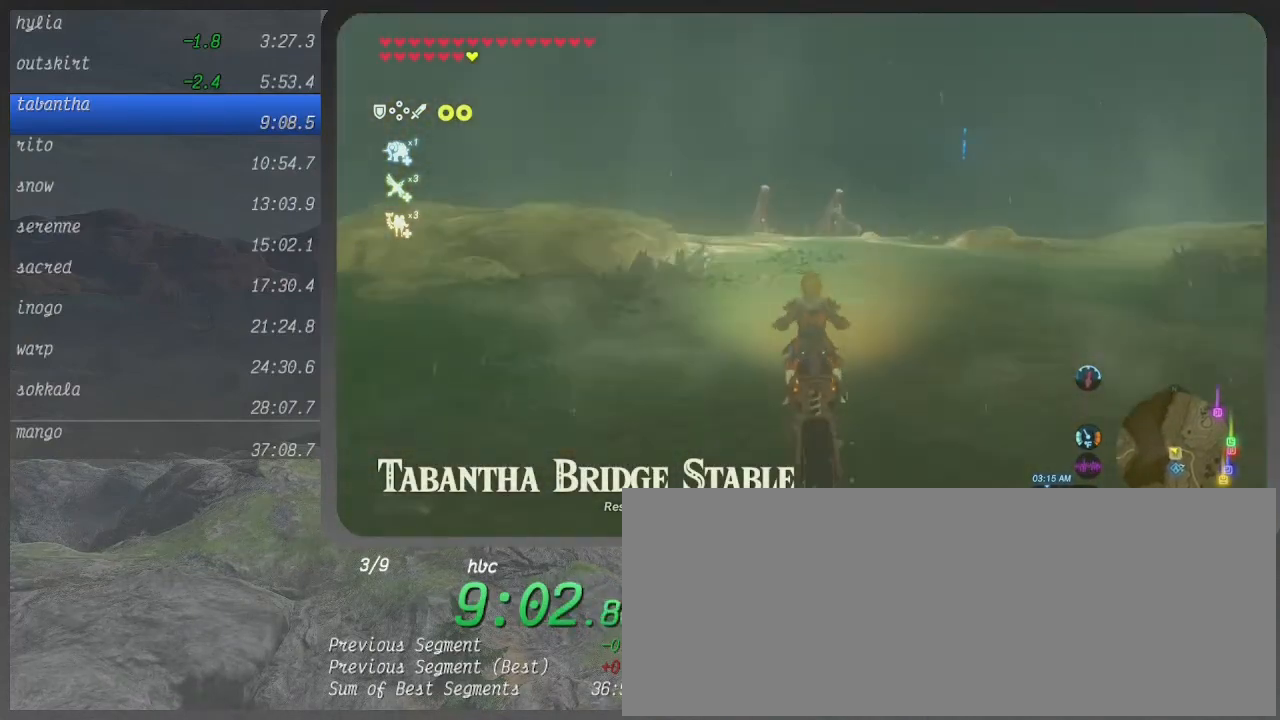
{"buttons": ["B"], "left_stick": "center", "right_stick": "center", "events": []}
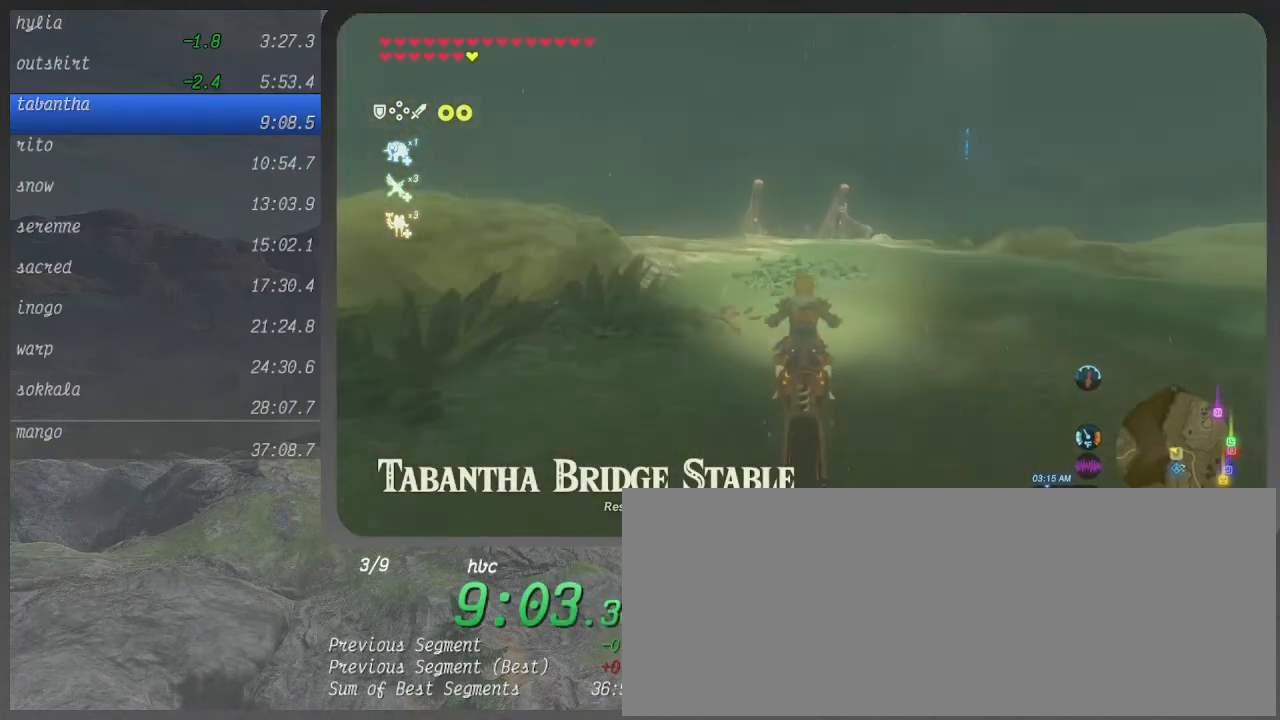
{"buttons": ["B"], "left_stick": "center", "right_stick": "center", "events": [[133, "left_stick", "left"], [333, "left_stick", "center"]]}
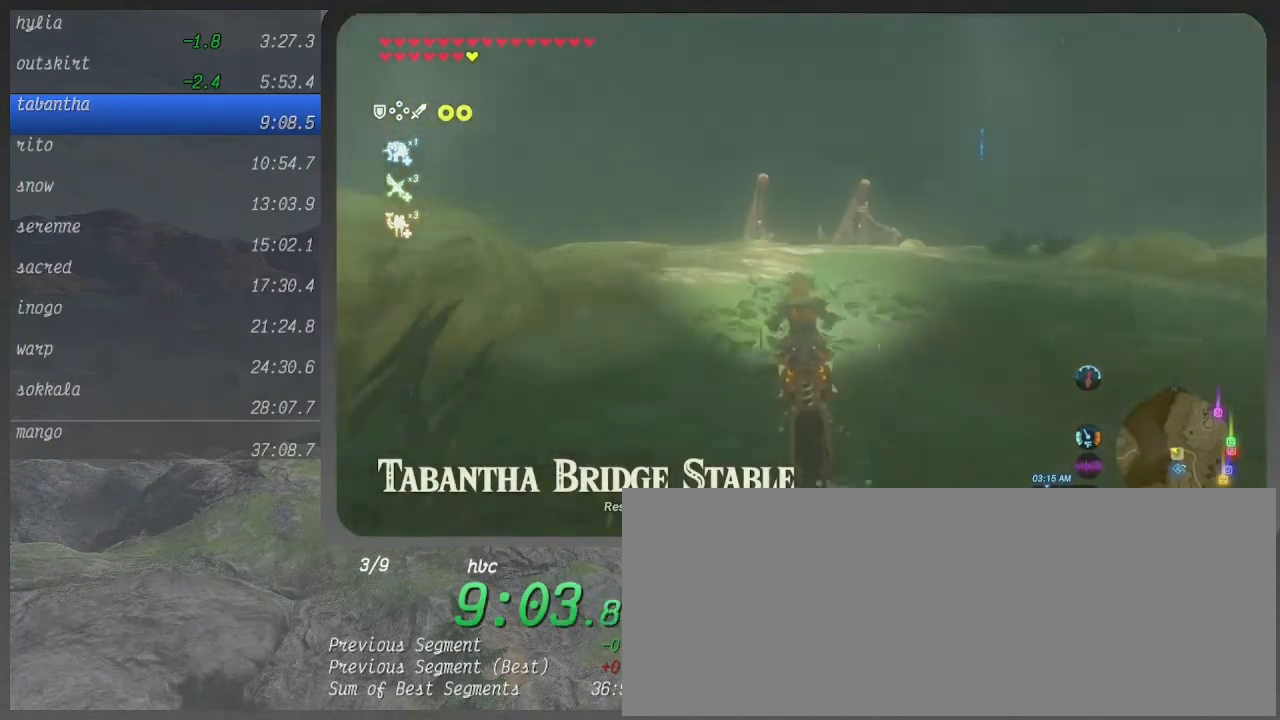
{"buttons": ["B"], "left_stick": "center", "right_stick": "center", "events": []}
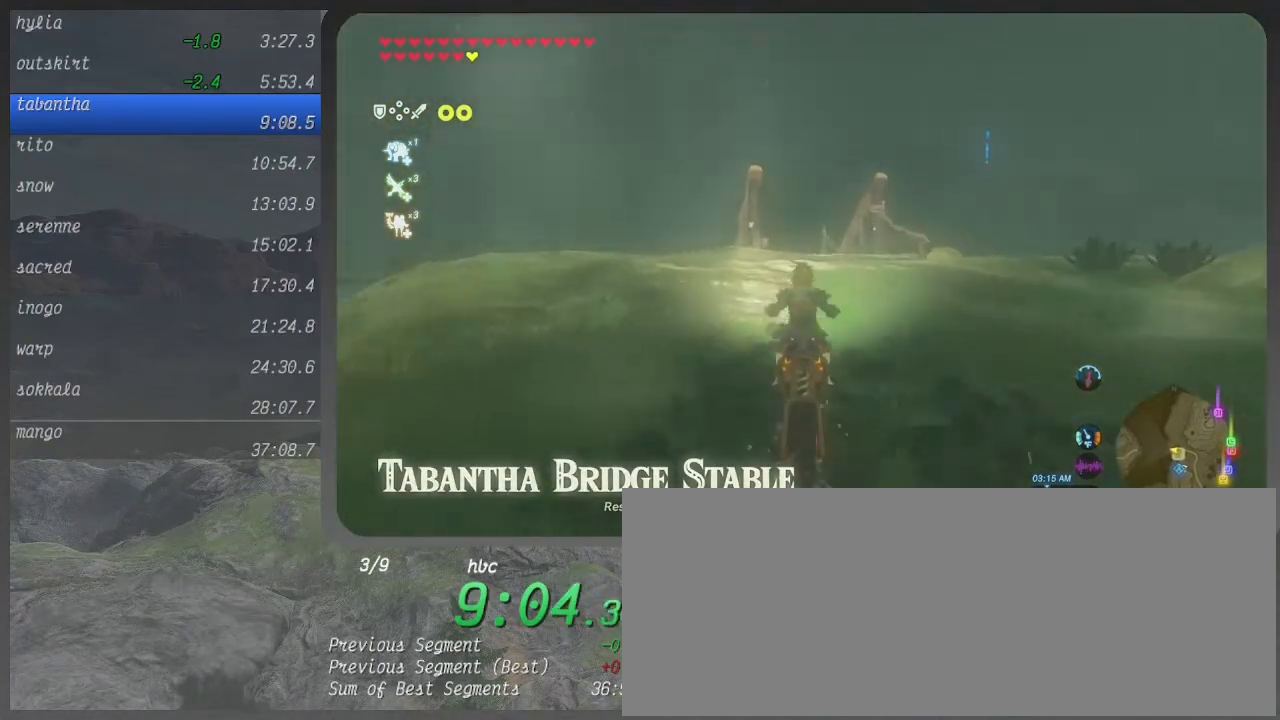
{"buttons": ["B"], "left_stick": "center", "right_stick": "center", "events": []}
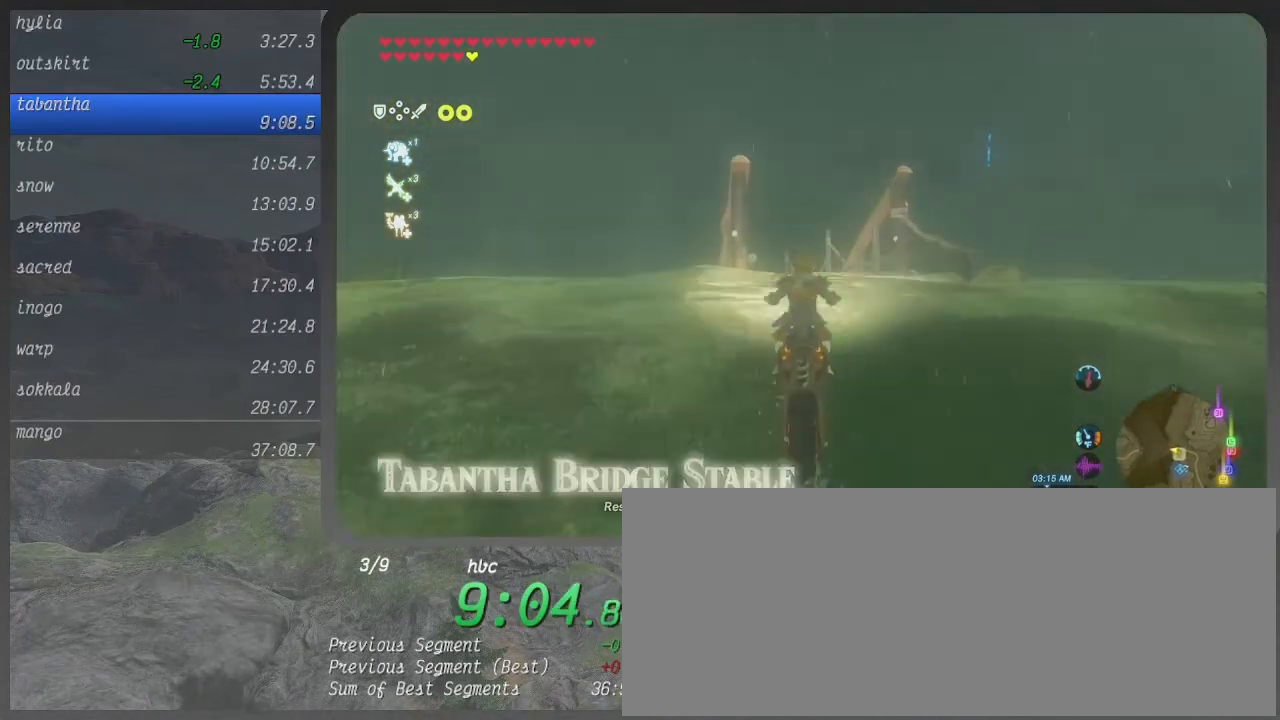
{"buttons": ["B"], "left_stick": "center", "right_stick": "center", "events": []}
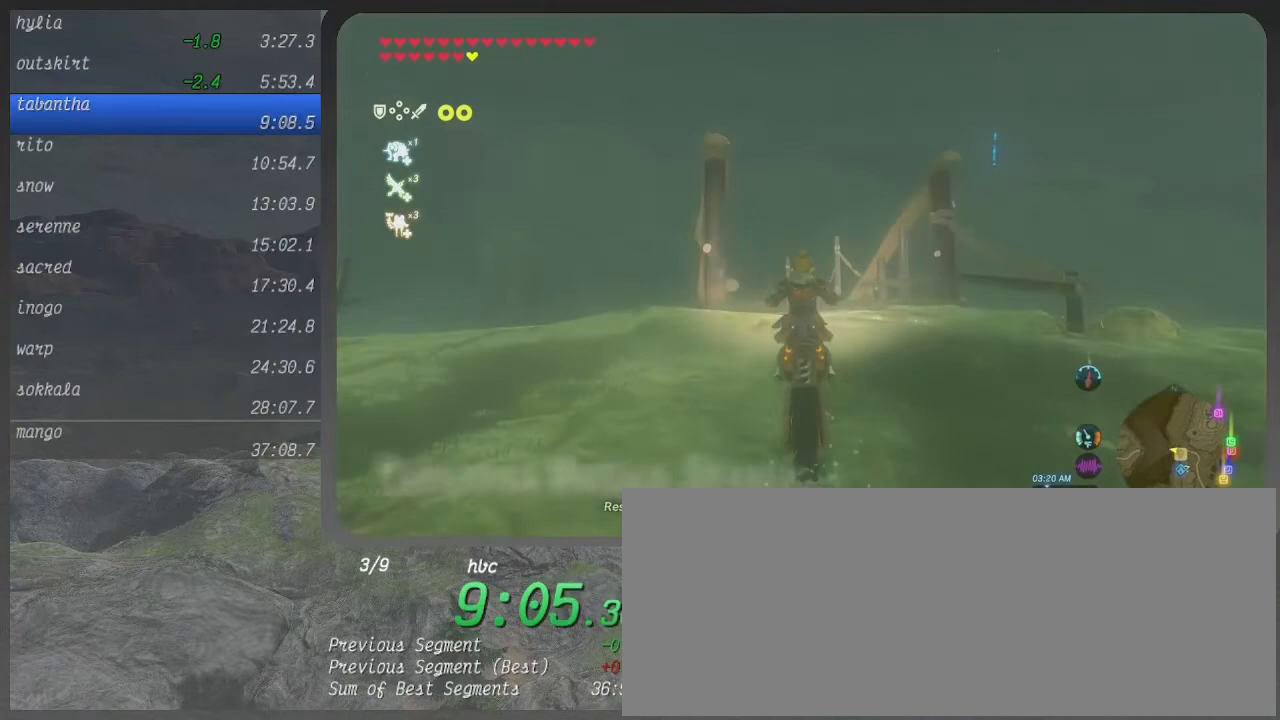
{"buttons": ["B"], "left_stick": "center", "right_stick": "center", "events": []}
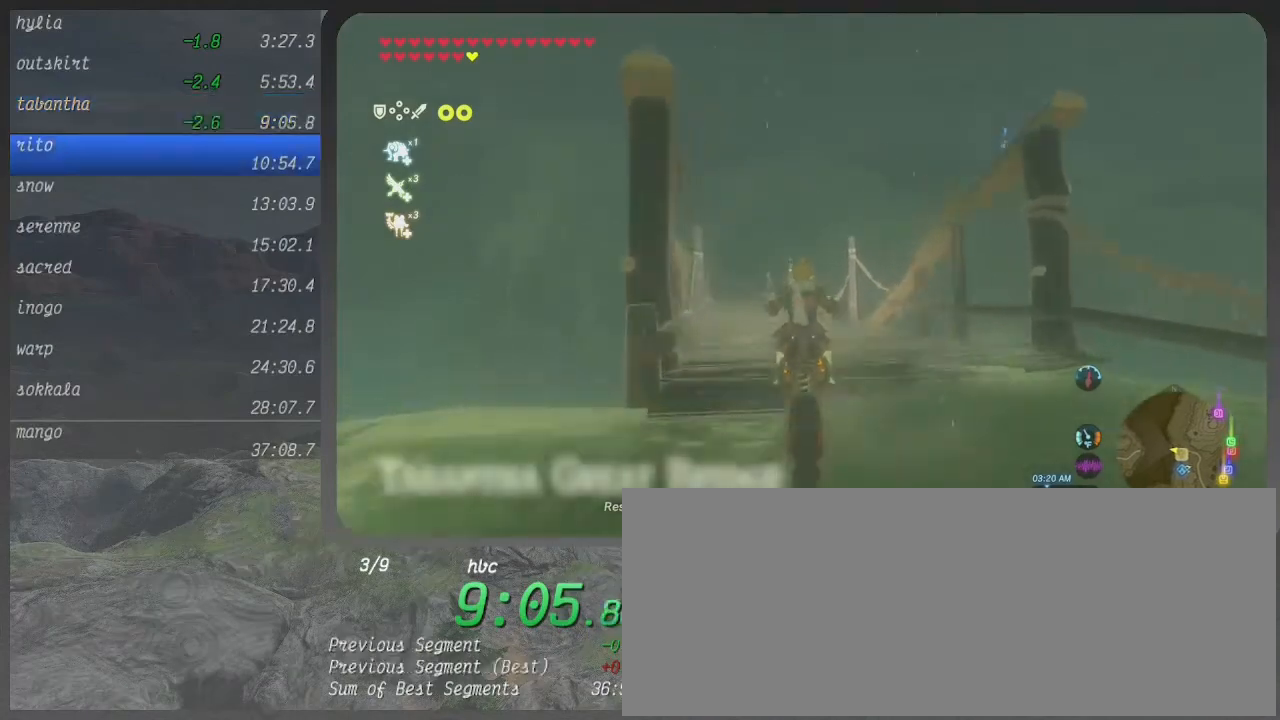
{"buttons": ["B"], "left_stick": "left", "right_stick": "center", "events": [[333, "left_stick", "left"]]}
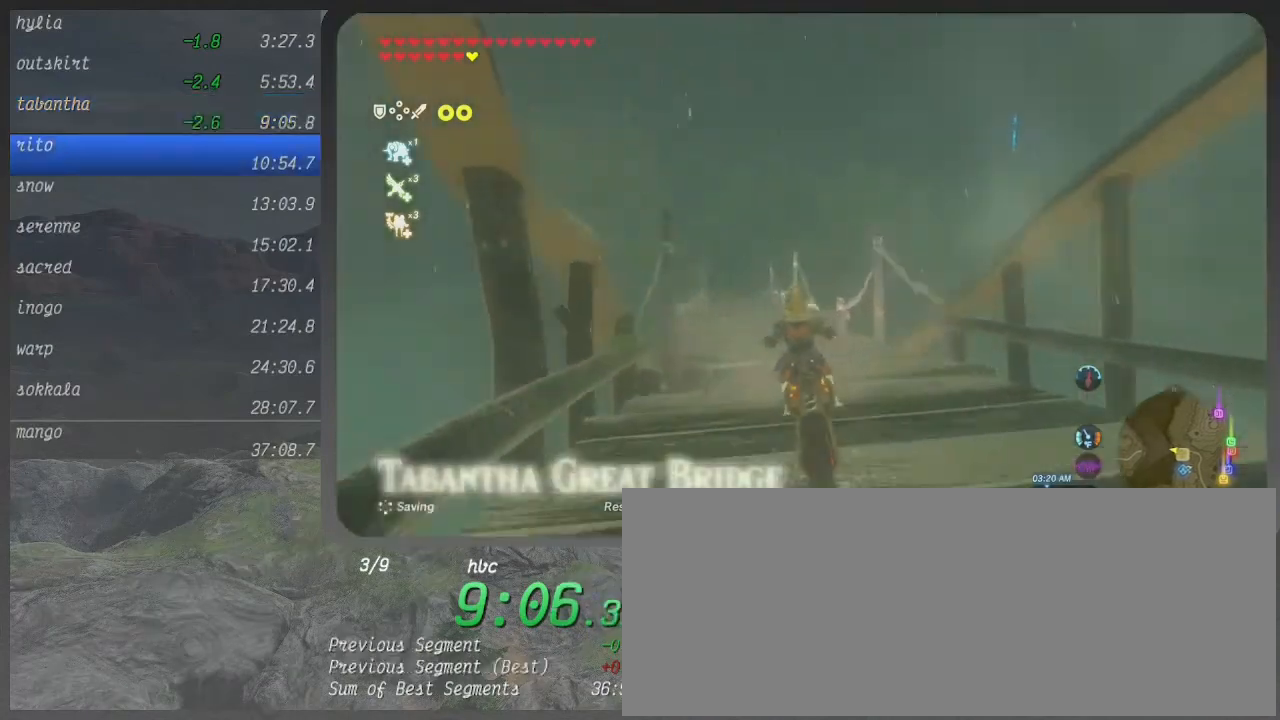
{"buttons": ["B"], "left_stick": "left", "right_stick": "center", "events": []}
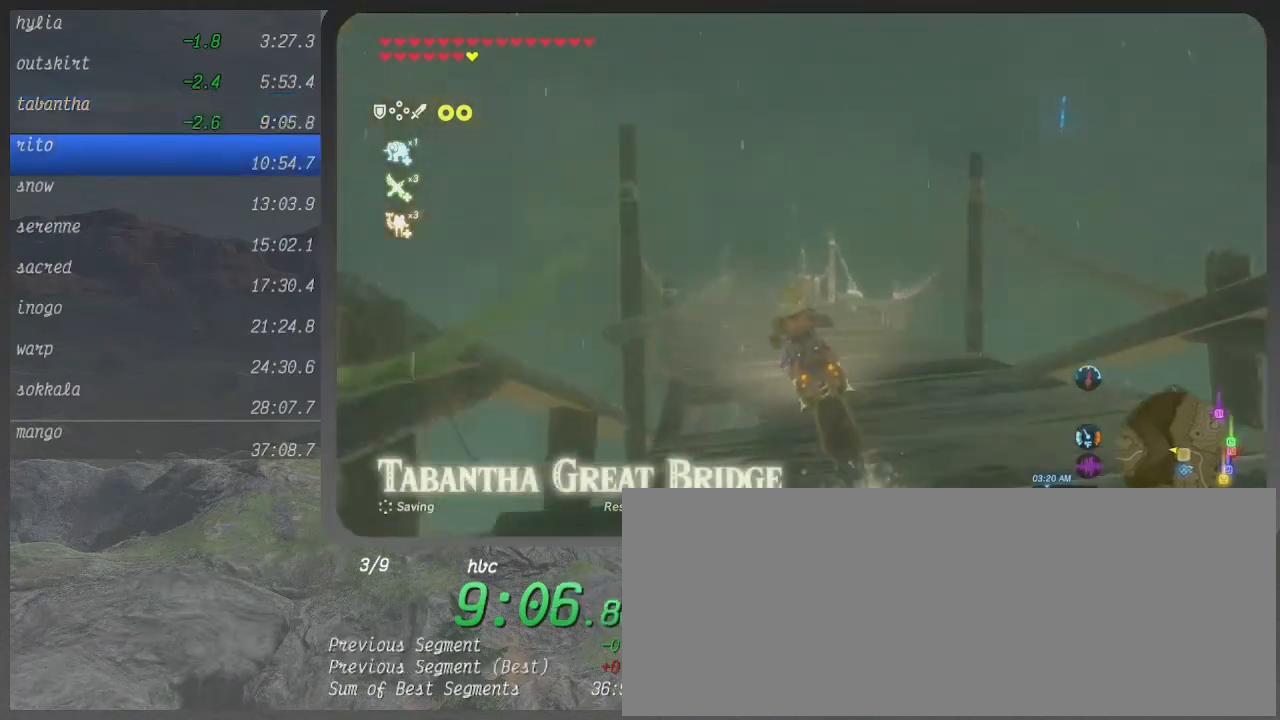
{"buttons": ["B"], "left_stick": "center", "right_stick": "center", "events": [[100, "left_stick", "up-left"], [433, "left_stick", "center"]]}
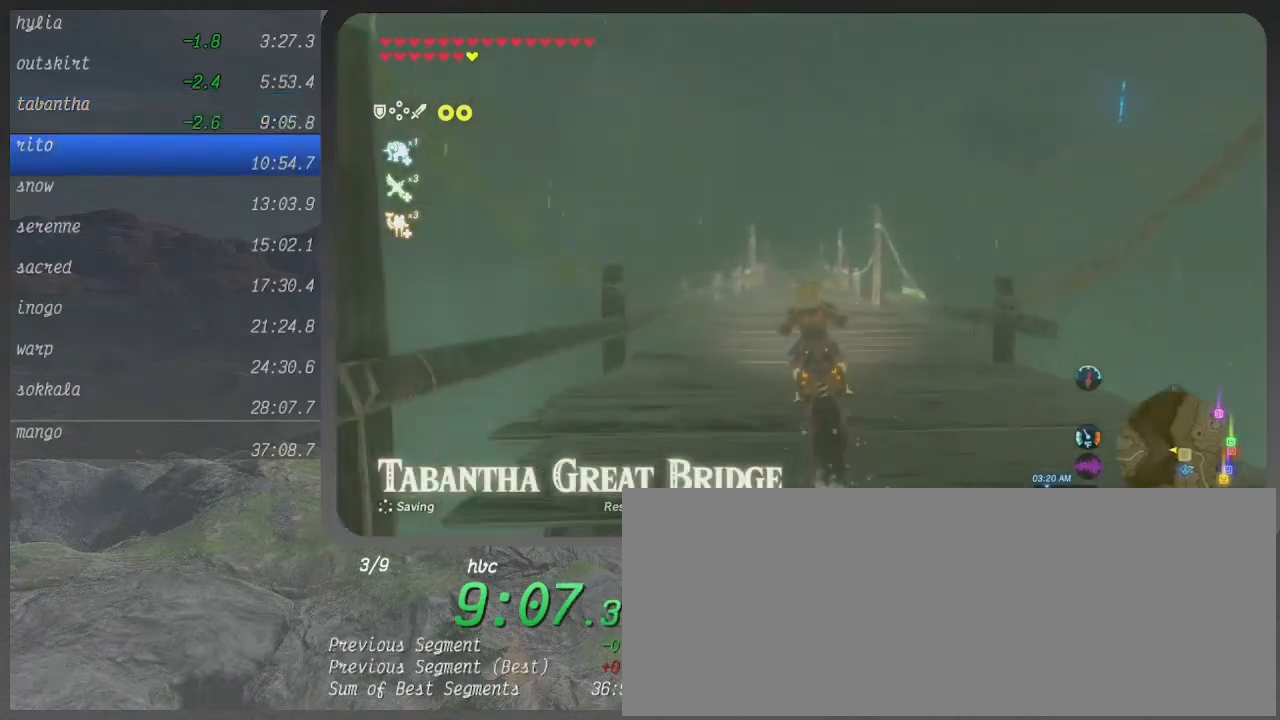
{"buttons": ["B"], "left_stick": "center", "right_stick": "center", "events": []}
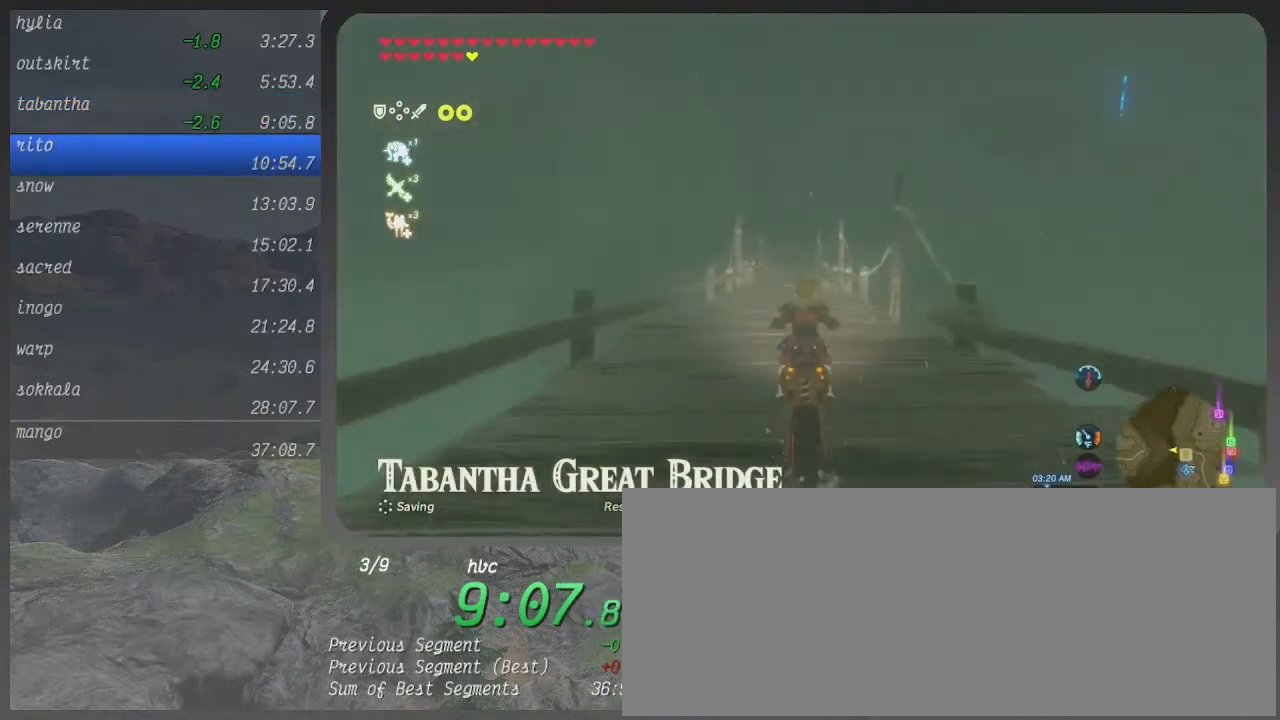
{"buttons": ["B"], "left_stick": "center", "right_stick": "center", "events": [[233, "left_stick", "left"], [367, "left_stick", "center"]]}
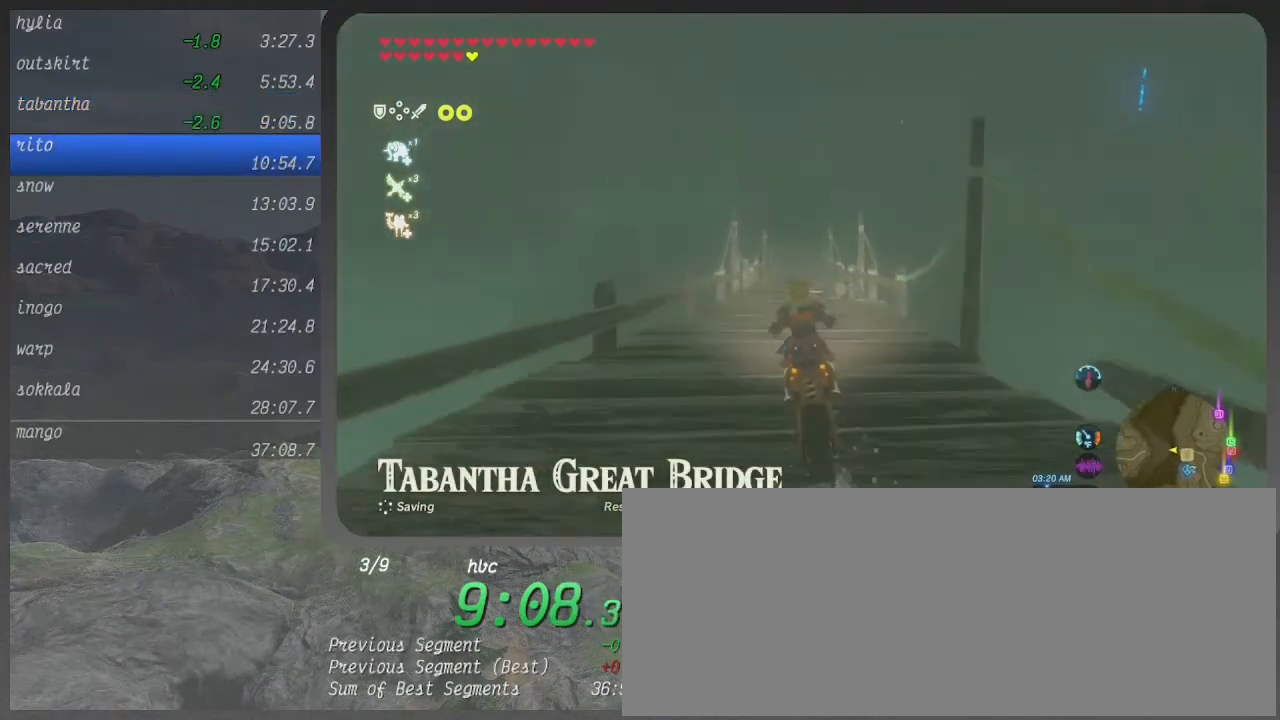
{"buttons": ["B"], "left_stick": "center", "right_stick": "center", "events": []}
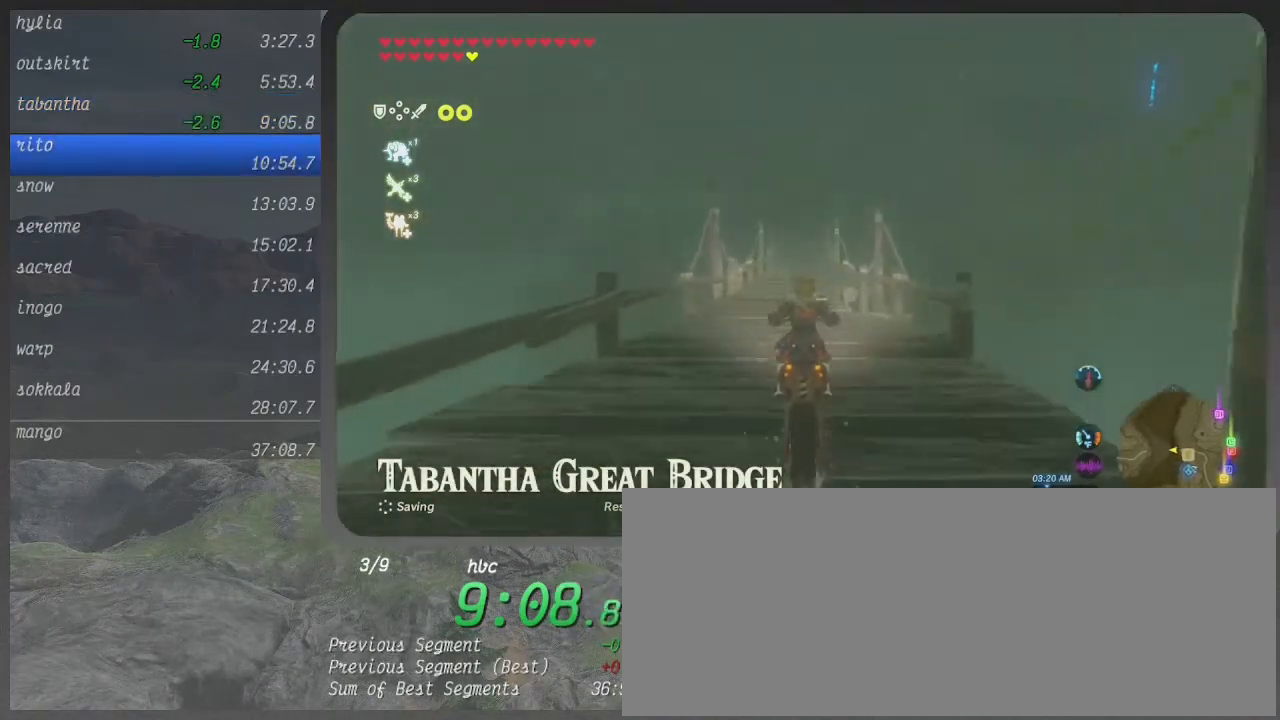
{"buttons": ["B"], "left_stick": "center", "right_stick": "center", "events": []}
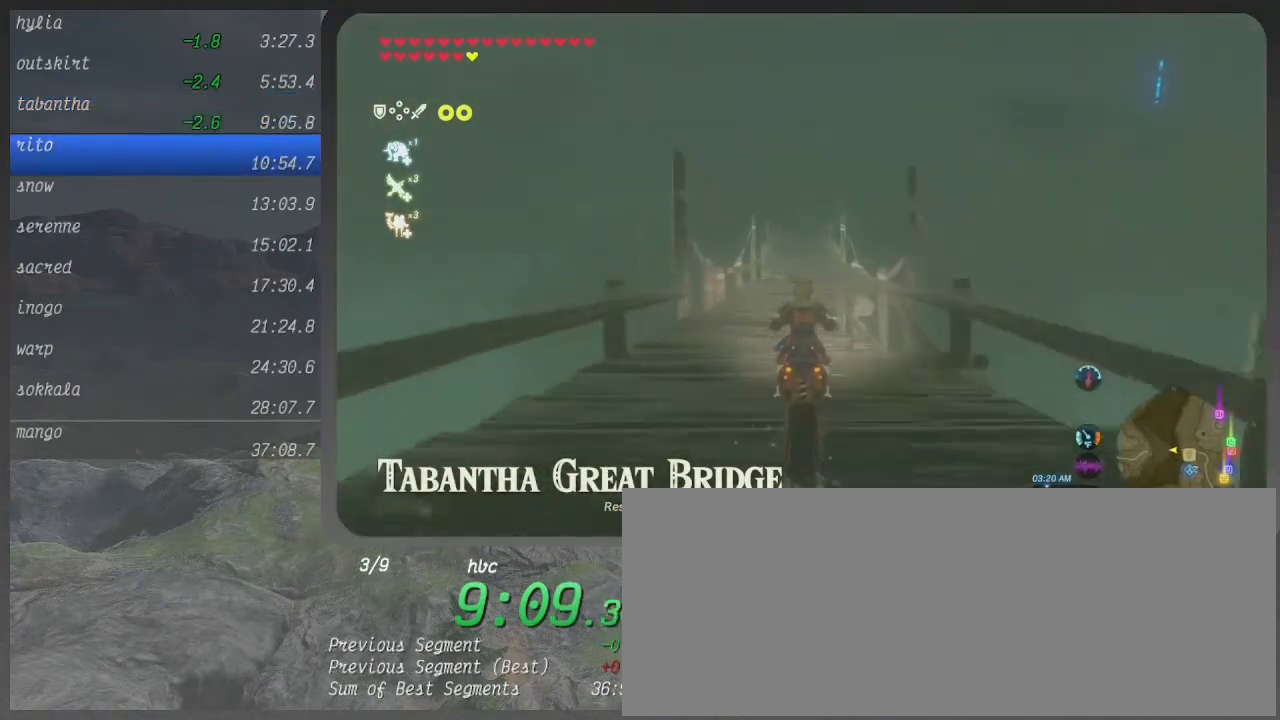
{"buttons": ["B"], "left_stick": "center", "right_stick": "center", "events": []}
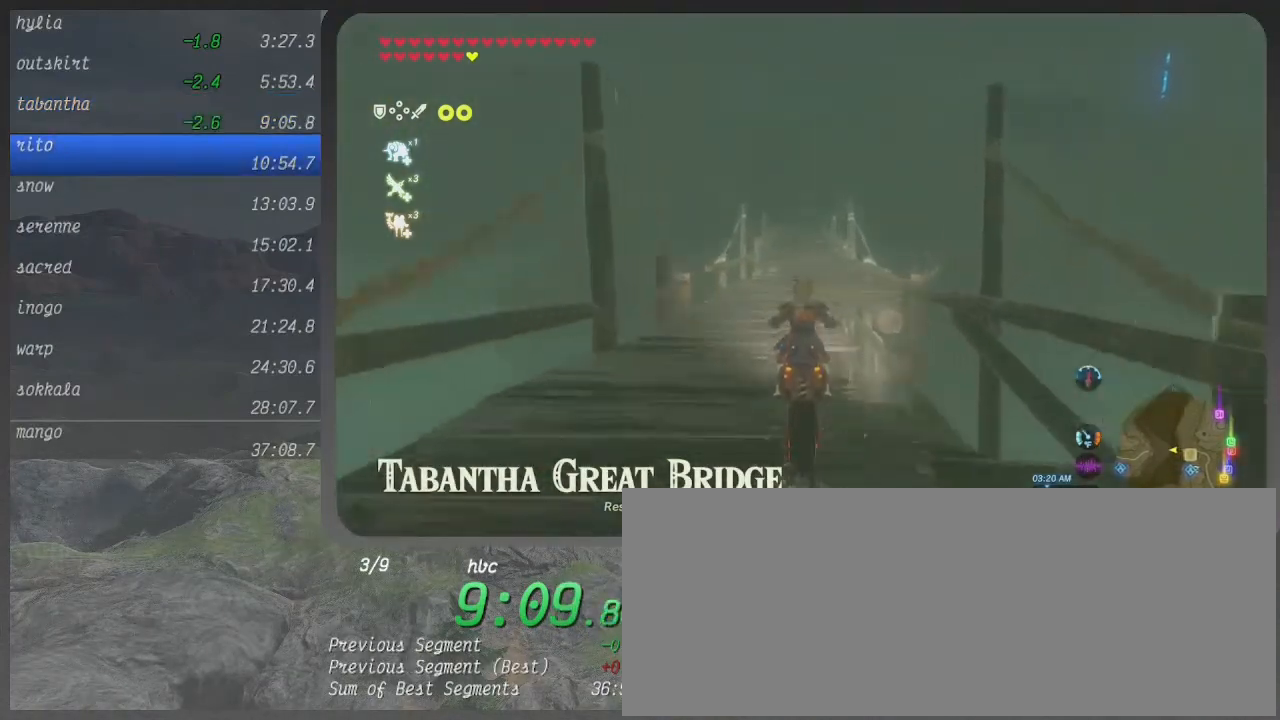
{"buttons": ["B"], "left_stick": "center", "right_stick": "center", "events": []}
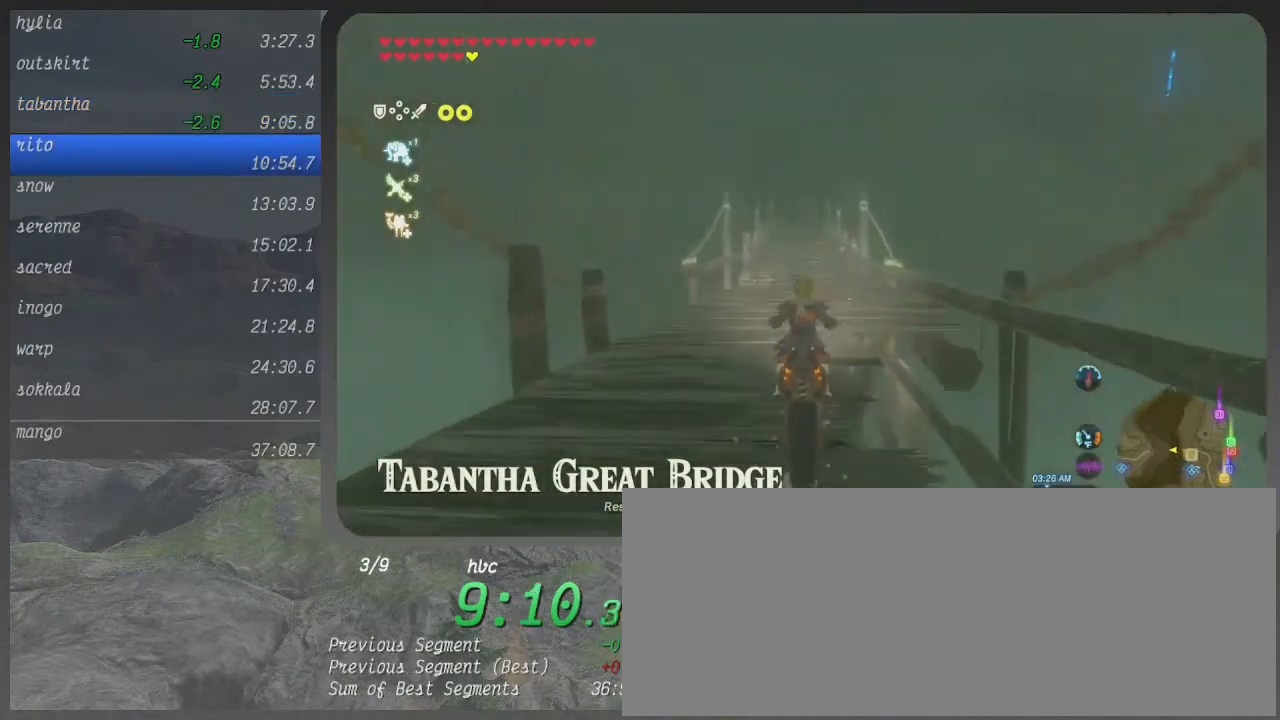
{"buttons": ["B"], "left_stick": "center", "right_stick": "center", "events": []}
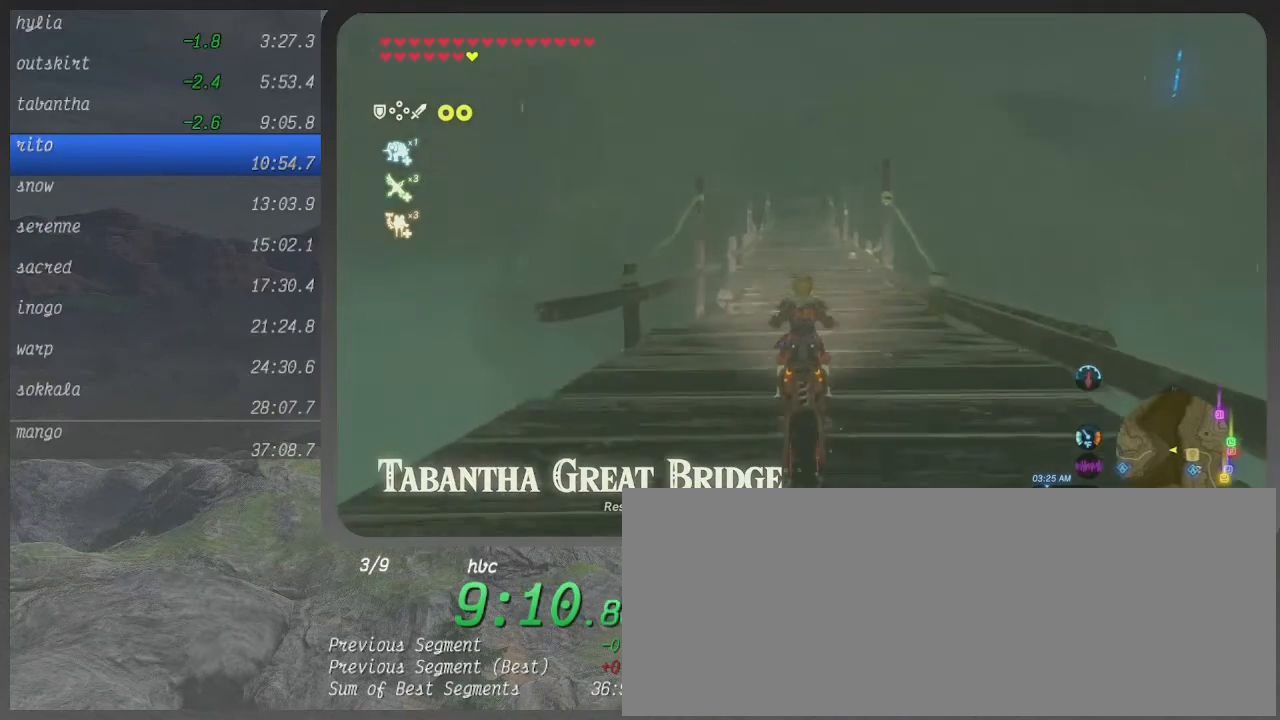
{"buttons": ["B"], "left_stick": "center", "right_stick": "center", "events": []}
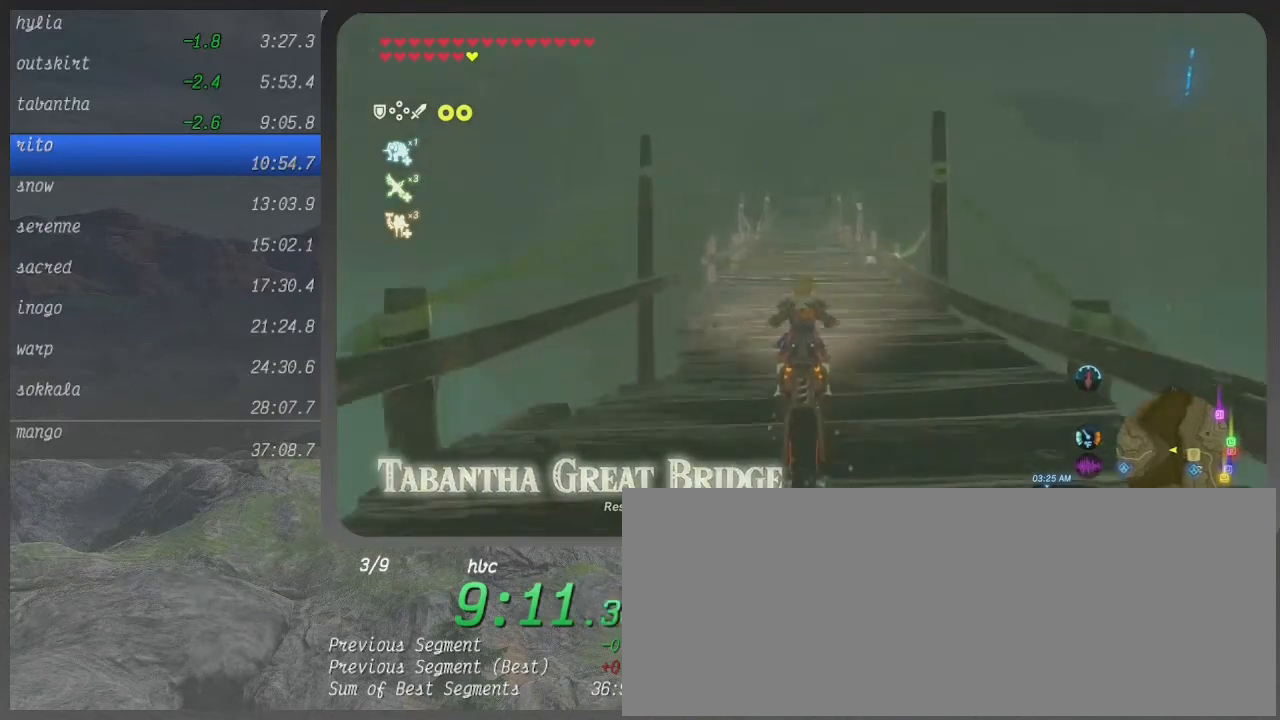
{"buttons": ["B"], "left_stick": "center", "right_stick": "center", "events": []}
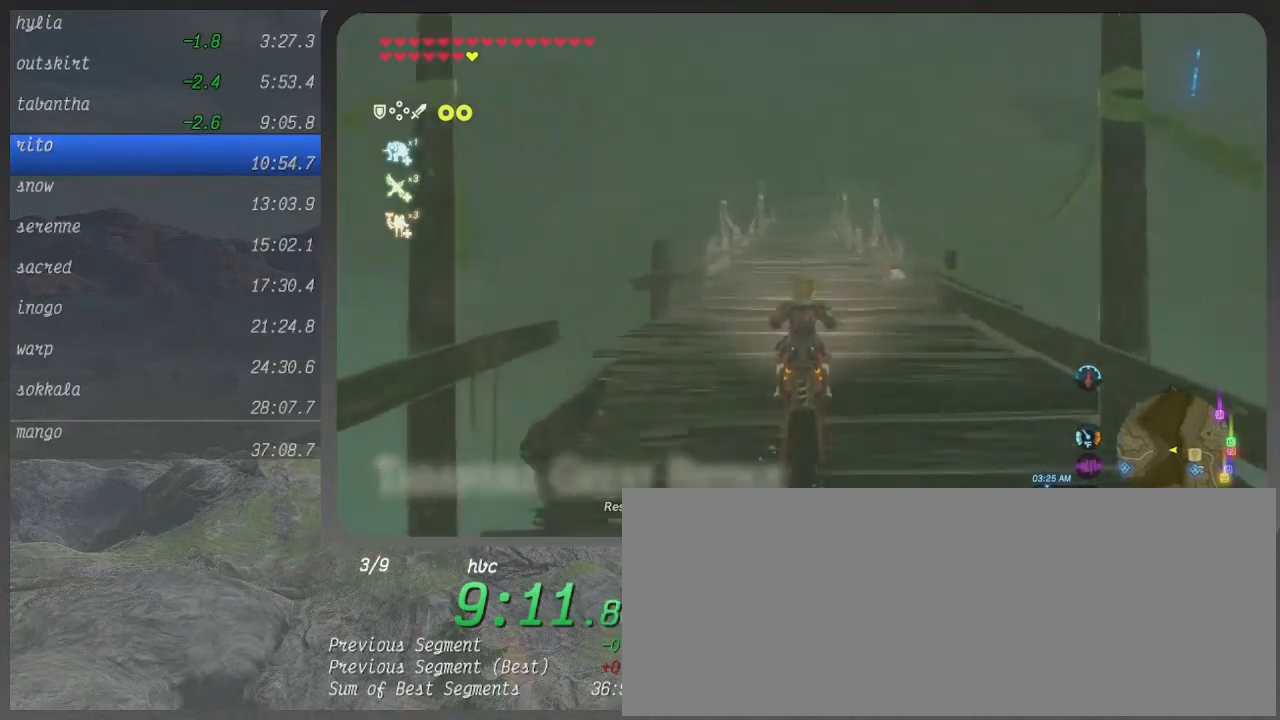
{"buttons": ["B"], "left_stick": "center", "right_stick": "center", "events": []}
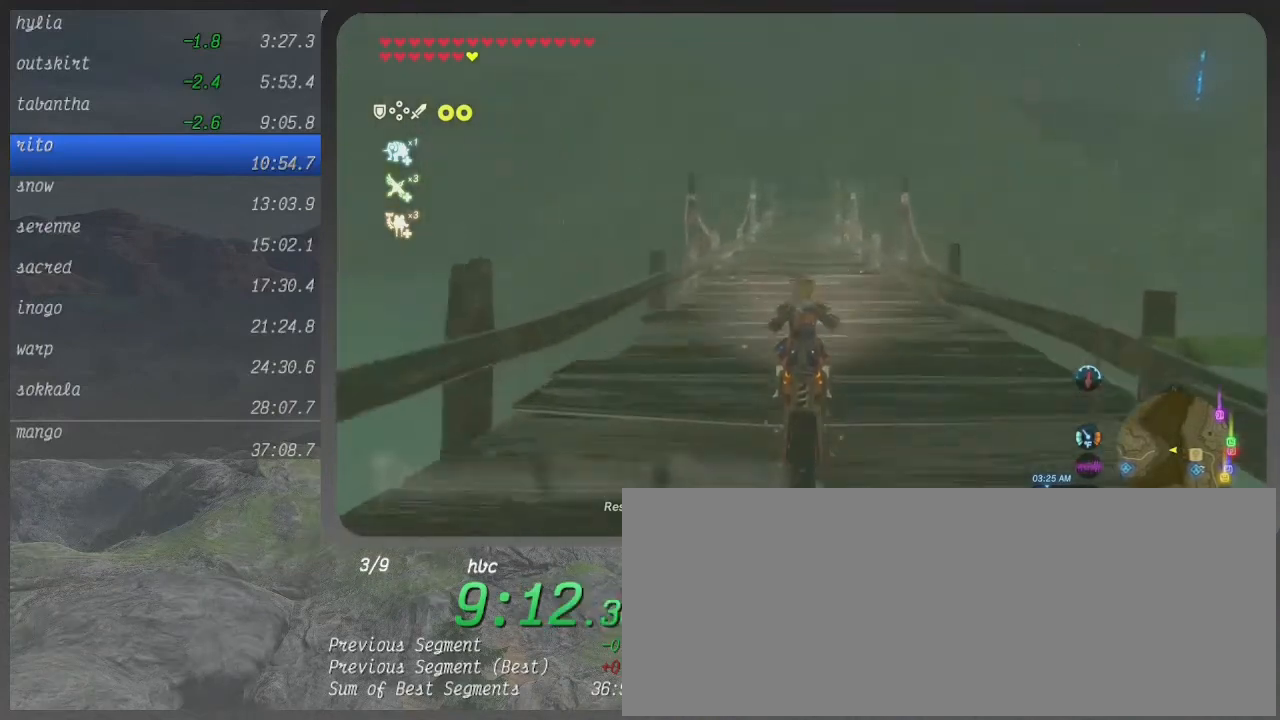
{"buttons": ["B"], "left_stick": "center", "right_stick": "center", "events": []}
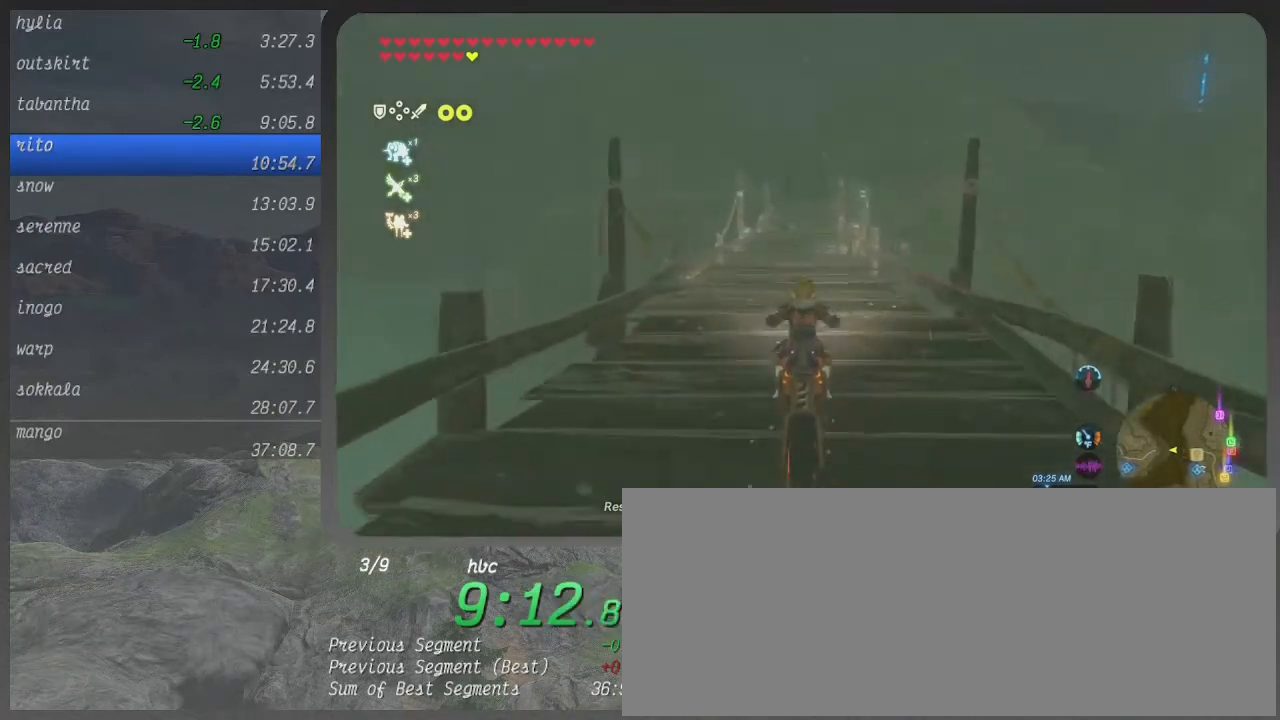
{"buttons": ["B"], "left_stick": "center", "right_stick": "center", "events": []}
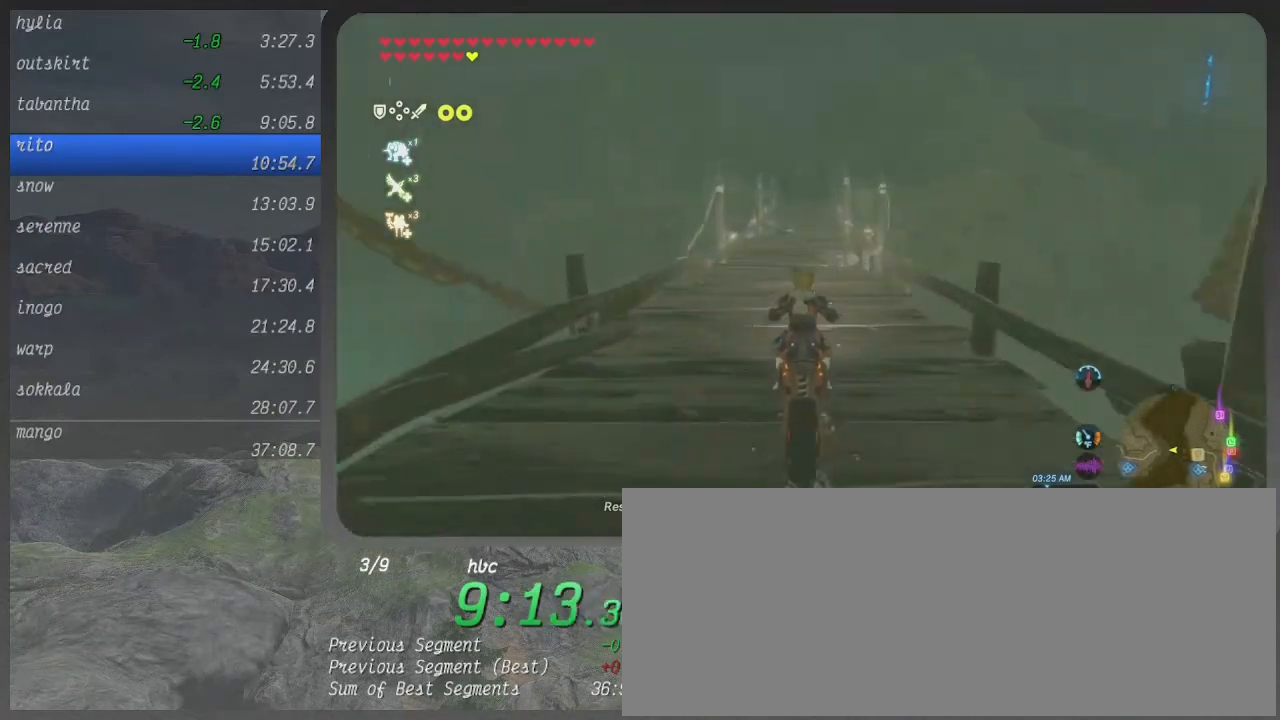
{"buttons": ["B"], "left_stick": "center", "right_stick": "center", "events": []}
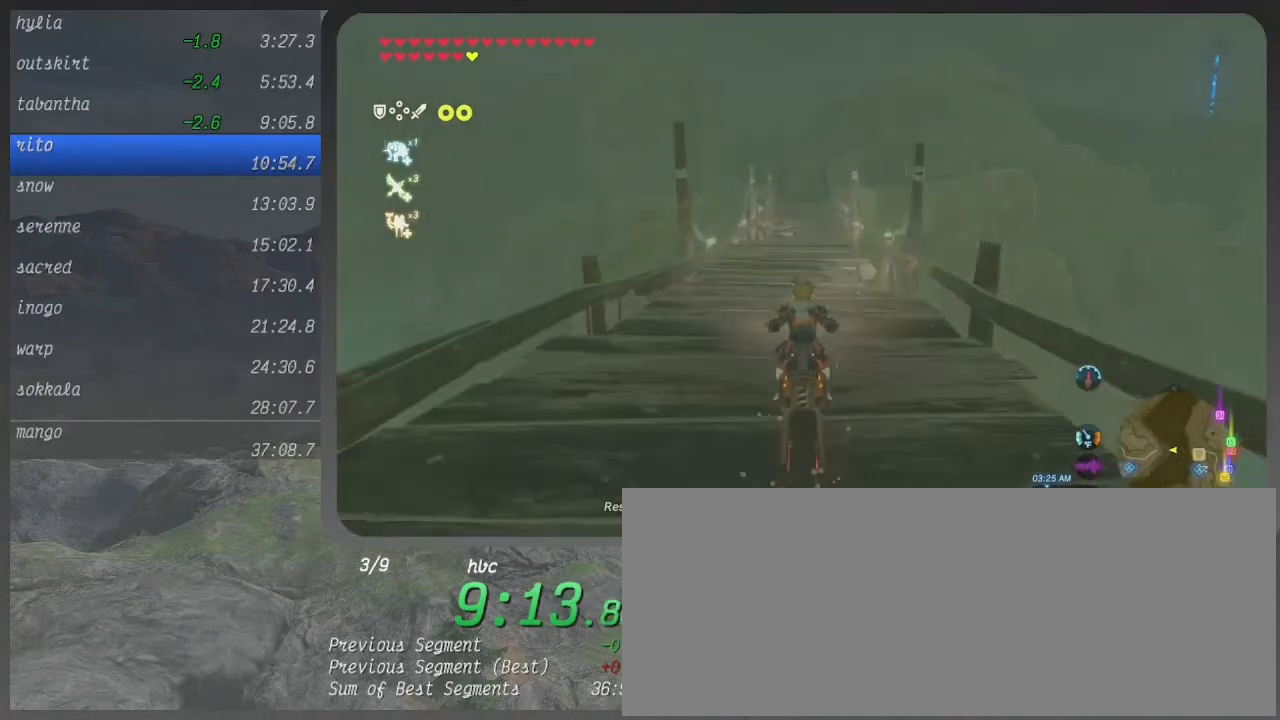
{"buttons": ["B"], "left_stick": "center", "right_stick": "center", "events": []}
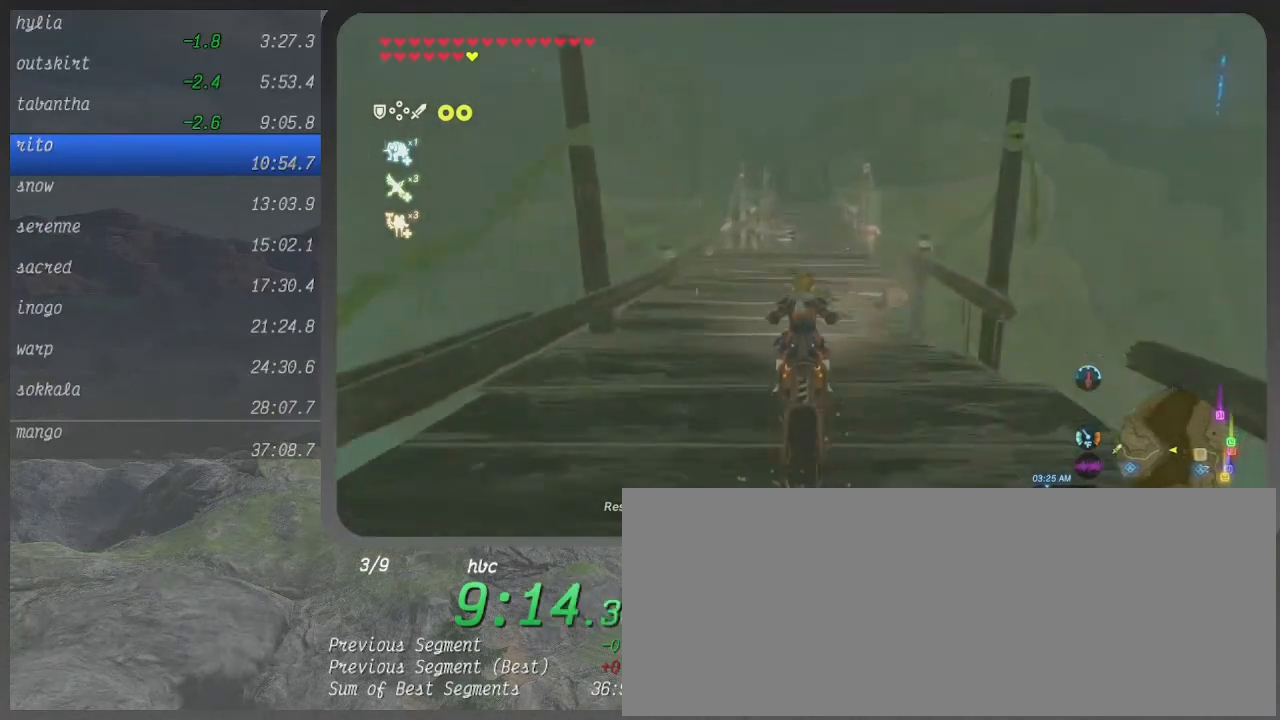
{"buttons": ["B"], "left_stick": "center", "right_stick": "center", "events": []}
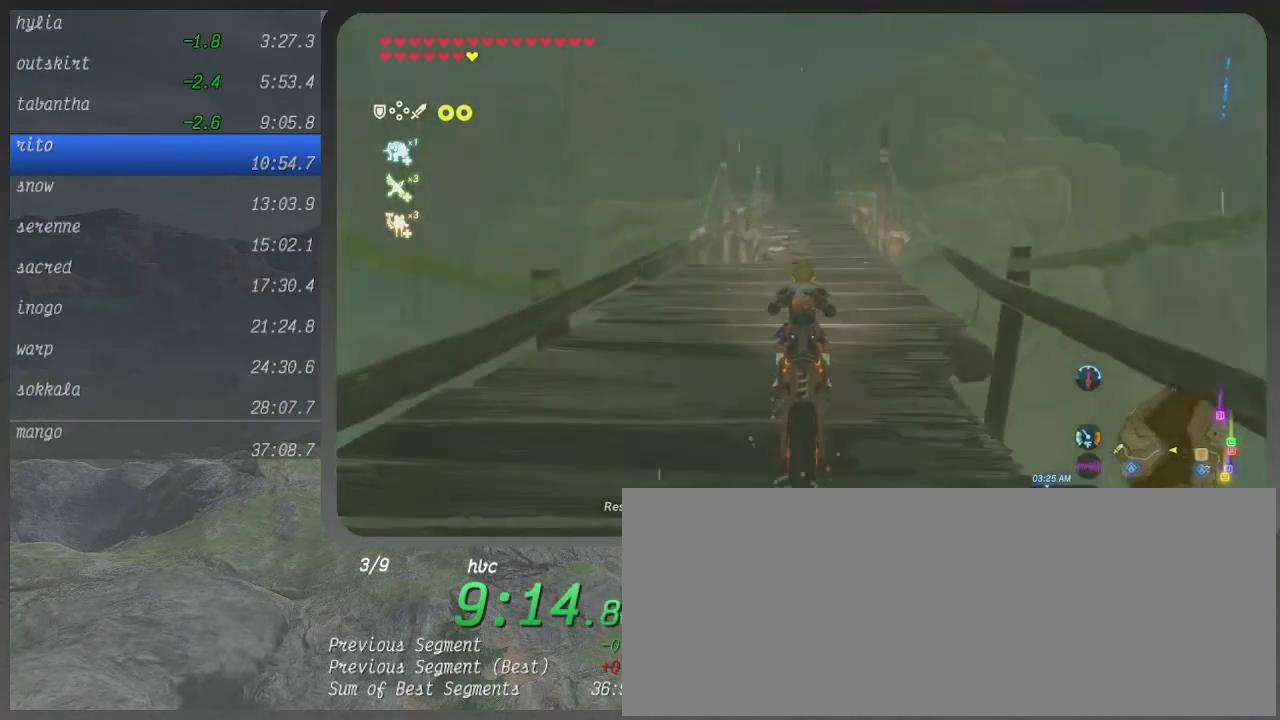
{"buttons": ["B"], "left_stick": "center", "right_stick": "center", "events": []}